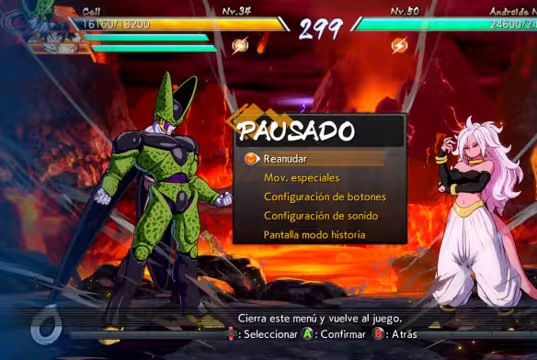
Gameplay with a controller (Xbox layout); each line is a JSON object with the inputs held at the frame after it (dt_ms = milliseconds from this image to that frame). "events" lists button and stick changes between this image and that frame as [ms after this image, input, new state], when the widget could be followed in between. Not read: L3.
{"dt_ms": 500, "buttons": ["Y", "DPAD_DOWN"], "left_stick": "center", "right_stick": "center", "events": [[167, "START", "down"], [300, "START", "up"], [400, "DPAD_DOWN", "down"], [433, "Y", "down"]]}
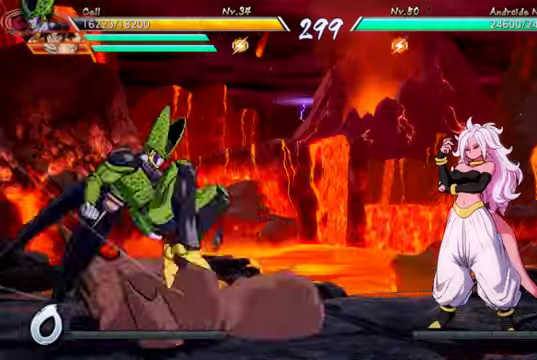
{"dt_ms": 500, "buttons": ["DPAD_DOWN"], "left_stick": "center", "right_stick": "center"}
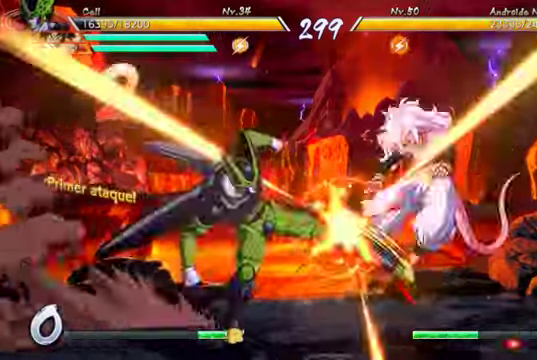
{"dt_ms": 500, "buttons": [], "left_stick": "center", "right_stick": "center", "events": [[67, "DPAD_LEFT", "down"], [100, "DPAD_DOWN", "up"], [133, "X", "down"], [200, "DPAD_LEFT", "up"], [267, "X", "up"]]}
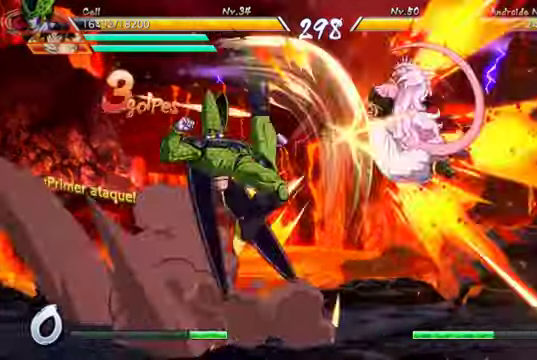
{"dt_ms": 1000, "buttons": [], "left_stick": "center", "right_stick": "center"}
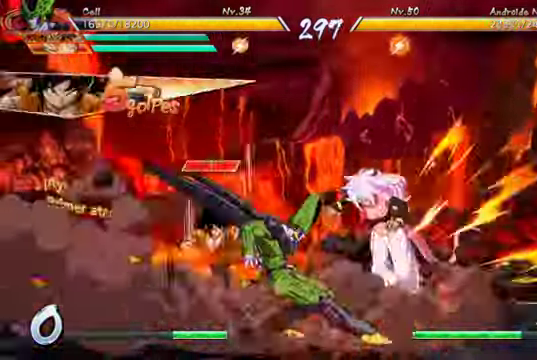
{"dt_ms": 500, "buttons": ["Y"], "left_stick": "center", "right_stick": "center", "events": [[167, "DPAD_RIGHT", "down"], [200, "DPAD_RIGHT", "up"], [300, "DPAD_RIGHT", "down"], [433, "DPAD_RIGHT", "up"], [467, "Y", "down"]]}
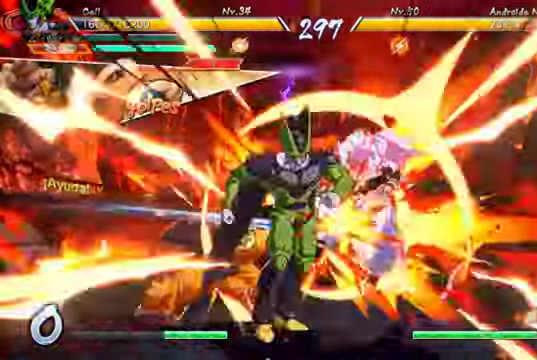
{"dt_ms": 500, "buttons": [], "left_stick": "center", "right_stick": "center"}
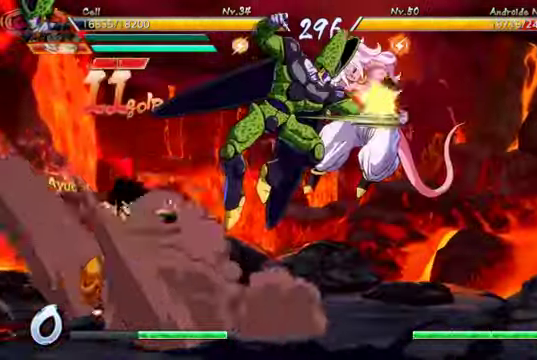
{"dt_ms": 500, "buttons": ["X", "DPAD_UP", "DPAD_RIGHT"], "left_stick": "center", "right_stick": "center", "events": [[100, "Y", "down"], [200, "Y", "up"], [333, "DPAD_RIGHT", "down"], [367, "DPAD_UP", "down"], [500, "X", "down"]]}
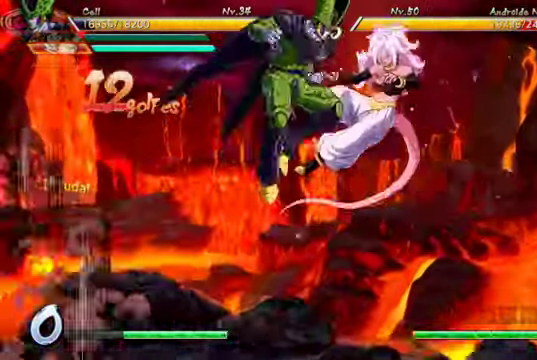
{"dt_ms": 500, "buttons": ["B", "DPAD_DOWN"], "left_stick": "center", "right_stick": "center"}